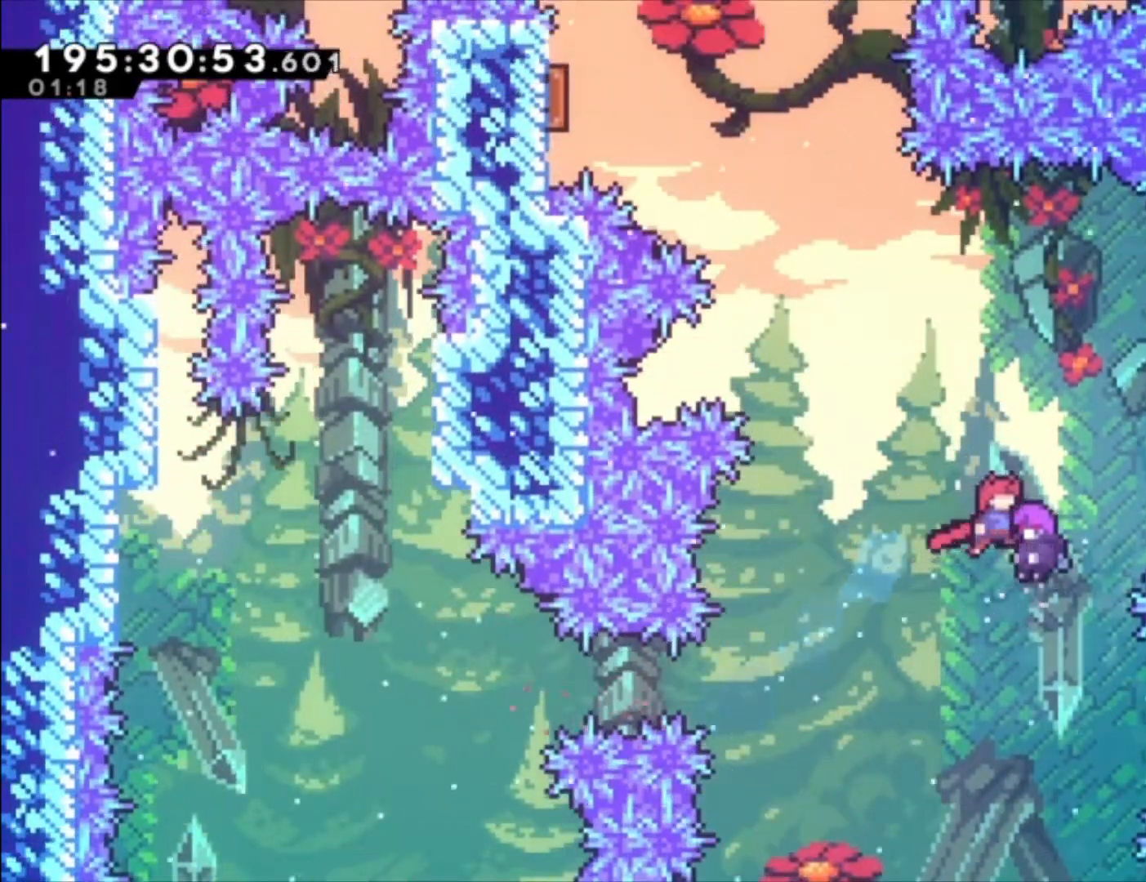
Gameplay with a controller (Xbox layout); each line is a JSON object with the inputs held at the frame after it (dt_ms = milliseconds from this image to that frame). "events" lists button and stick changes between this image and that frame as [ms after this image, input, new state], when the widget could be followed in between. Not read: right_stick.
{"dt_ms": 500, "buttons": [], "left_stick": "left", "events": [[233, "left_stick", "left"], [300, "X", "down"], [467, "X", "up"]]}
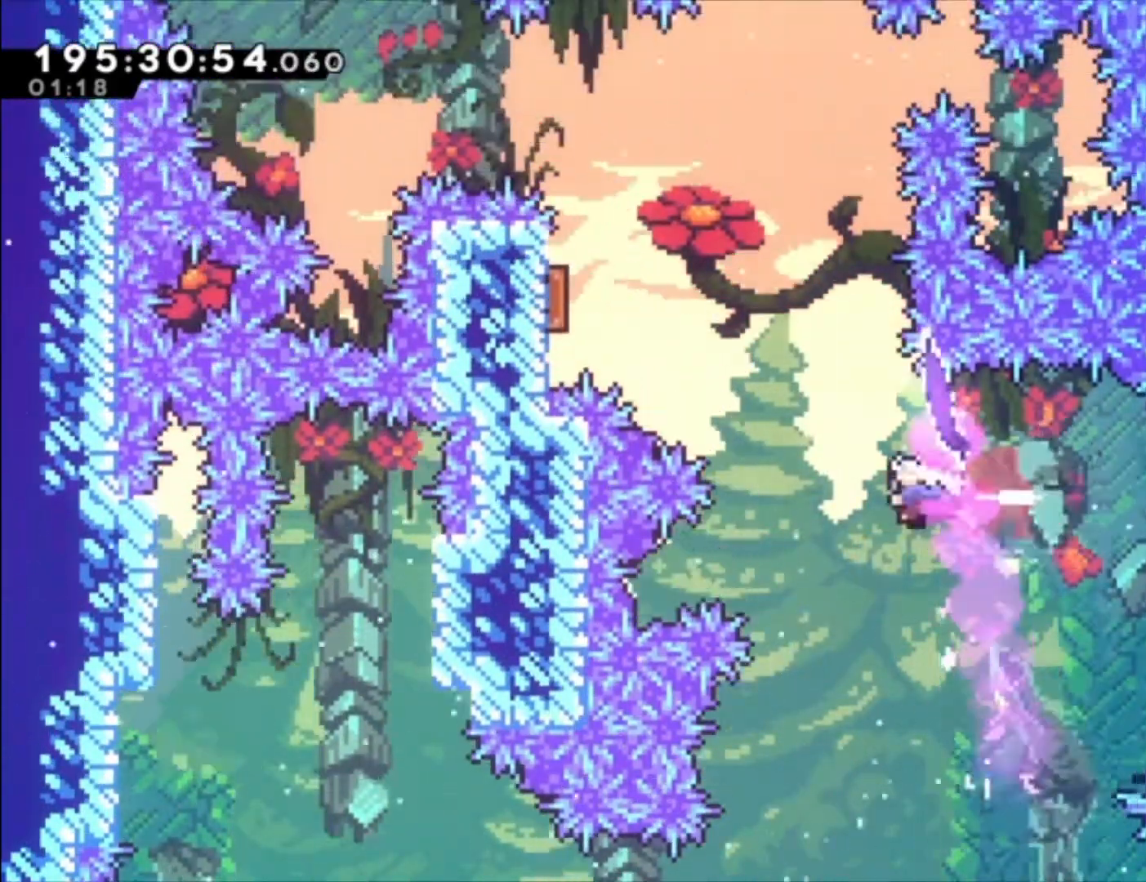
{"dt_ms": 500, "buttons": ["R2"], "left_stick": "up-left", "events": [[133, "X", "down"], [133, "left_stick", "up-left"], [400, "X", "up"], [467, "R2", "down"]]}
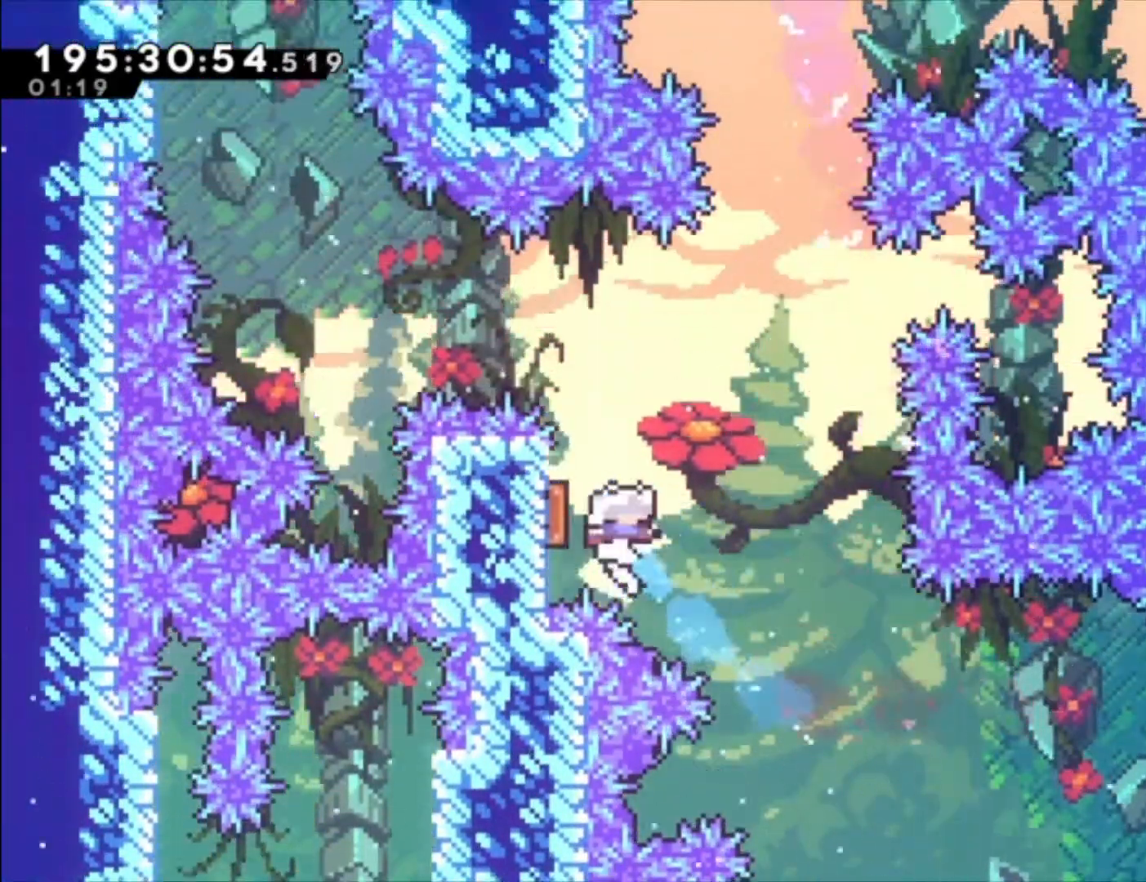
{"dt_ms": 500, "buttons": ["R2"], "left_stick": "center", "events": [[167, "R2", "up"], [200, "X", "down"], [233, "R2", "down"], [400, "X", "up"], [400, "left_stick", "center"]]}
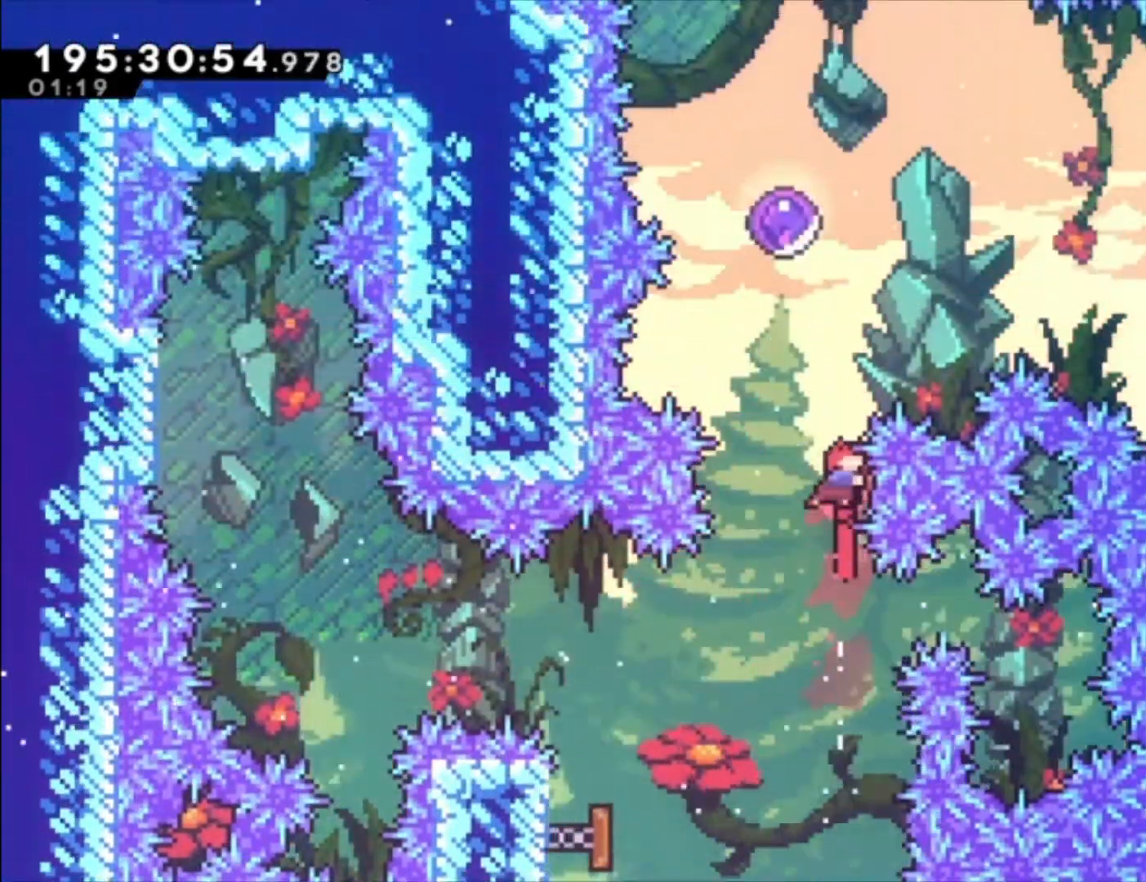
{"dt_ms": 500, "buttons": [], "left_stick": "center", "events": [[33, "left_stick", "up-left"], [100, "R2", "up"], [233, "X", "down"], [400, "X", "up"], [467, "left_stick", "center"]]}
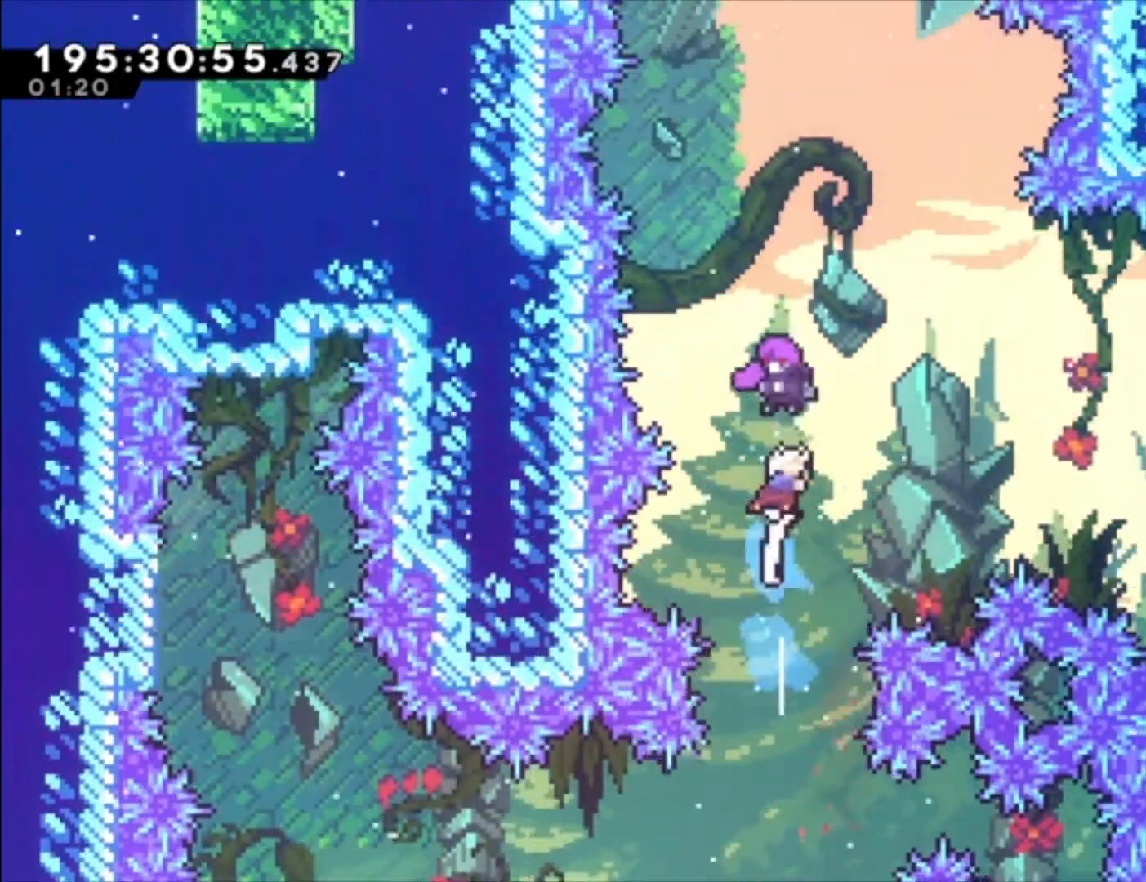
{"dt_ms": 500, "buttons": [], "left_stick": "center", "events": []}
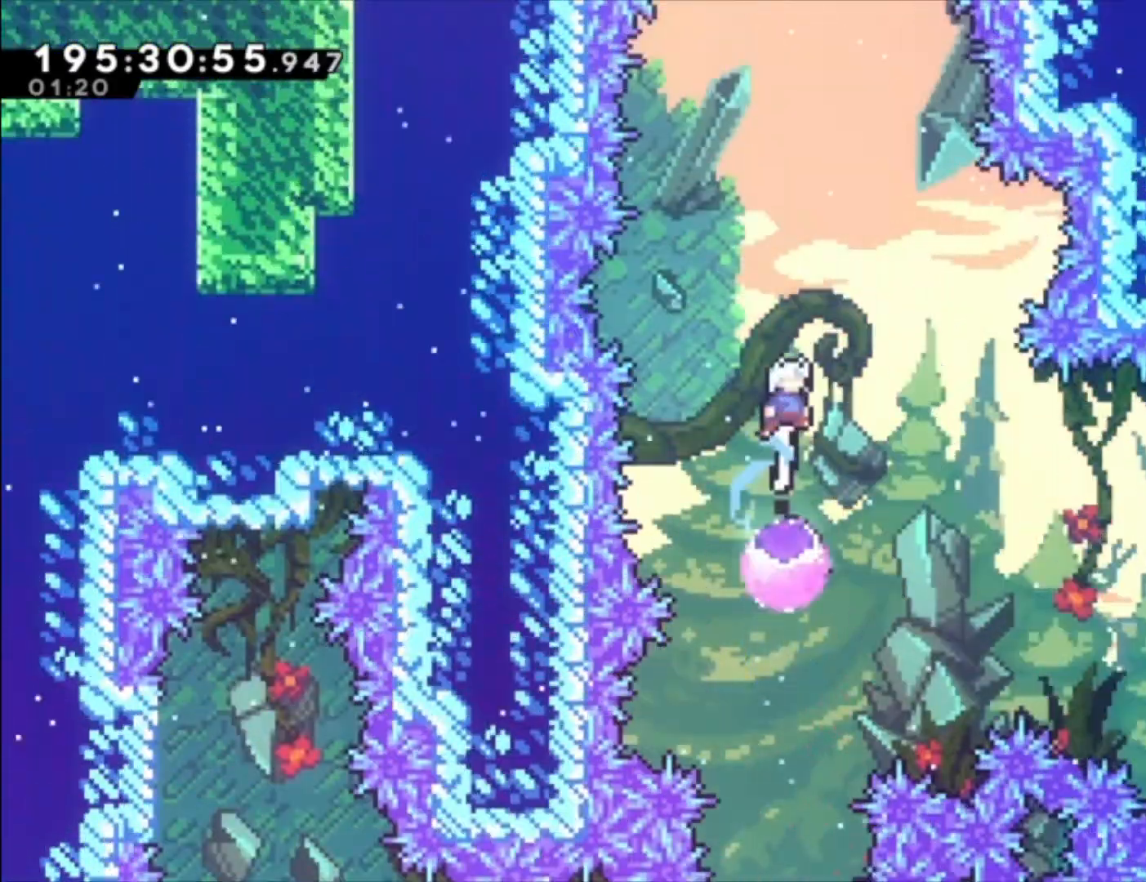
{"dt_ms": 500, "buttons": [], "left_stick": "up-left", "events": [[467, "left_stick", "up-left"]]}
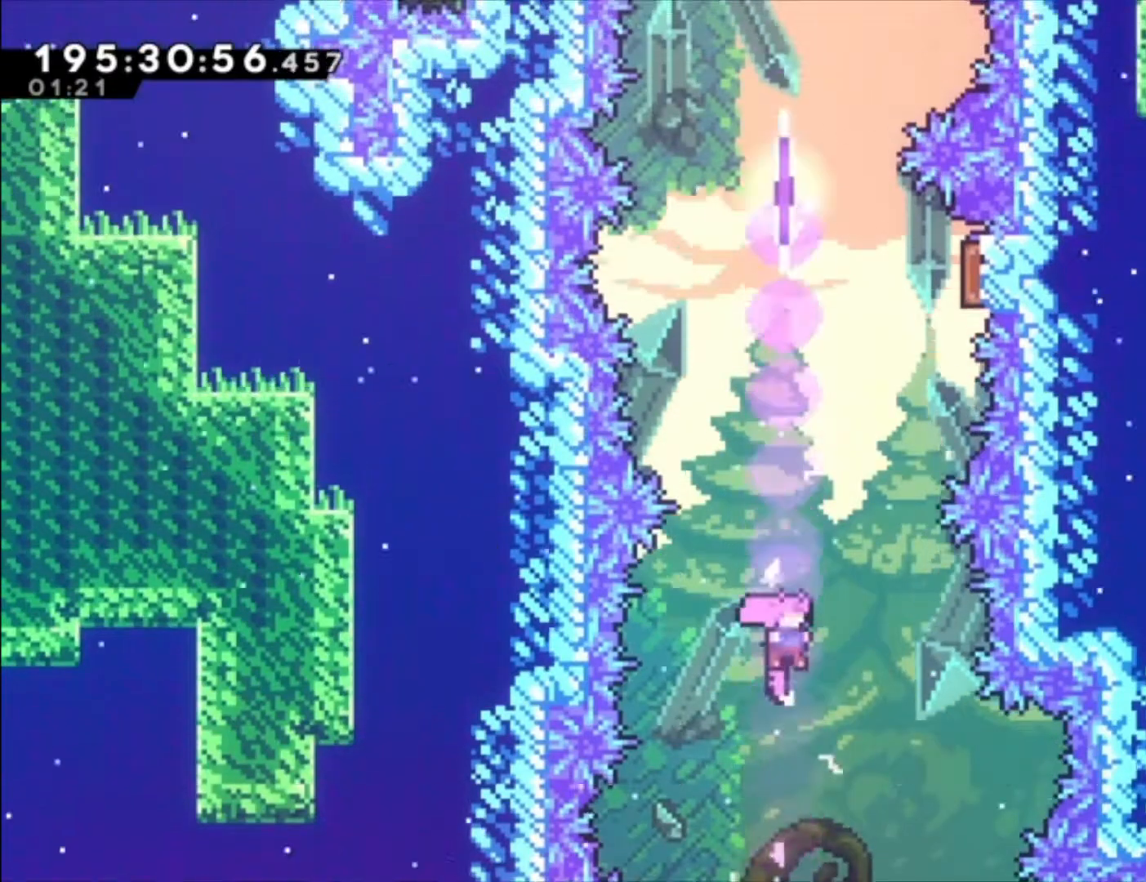
{"dt_ms": 500, "buttons": [], "left_stick": "up", "events": [[33, "X", "down"], [233, "X", "up"], [467, "left_stick", "up"]]}
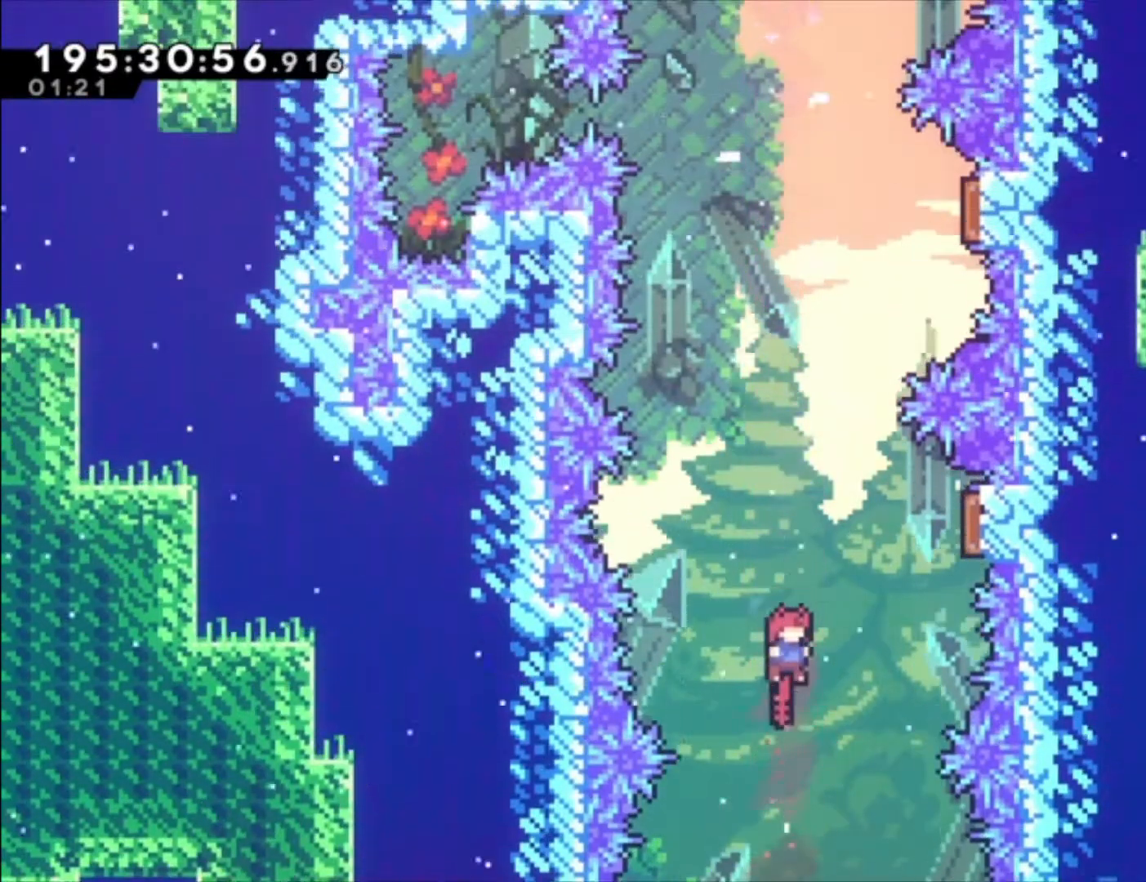
{"dt_ms": 500, "buttons": ["X", "R2"], "left_stick": "up-left", "events": [[67, "X", "down"], [233, "X", "up"], [300, "left_stick", "up-left"], [433, "R2", "down"], [433, "X", "down"]]}
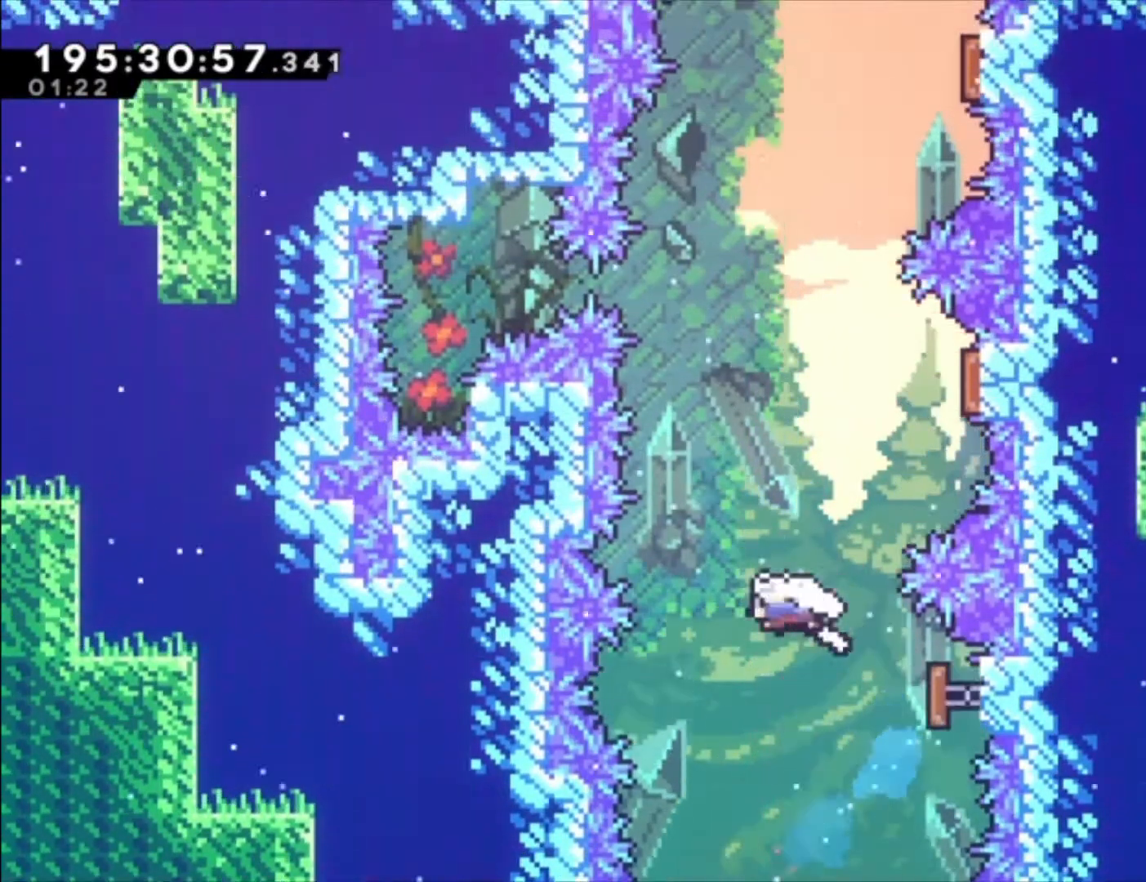
{"dt_ms": 1000, "buttons": ["X", "R2"], "left_stick": "up-left"}
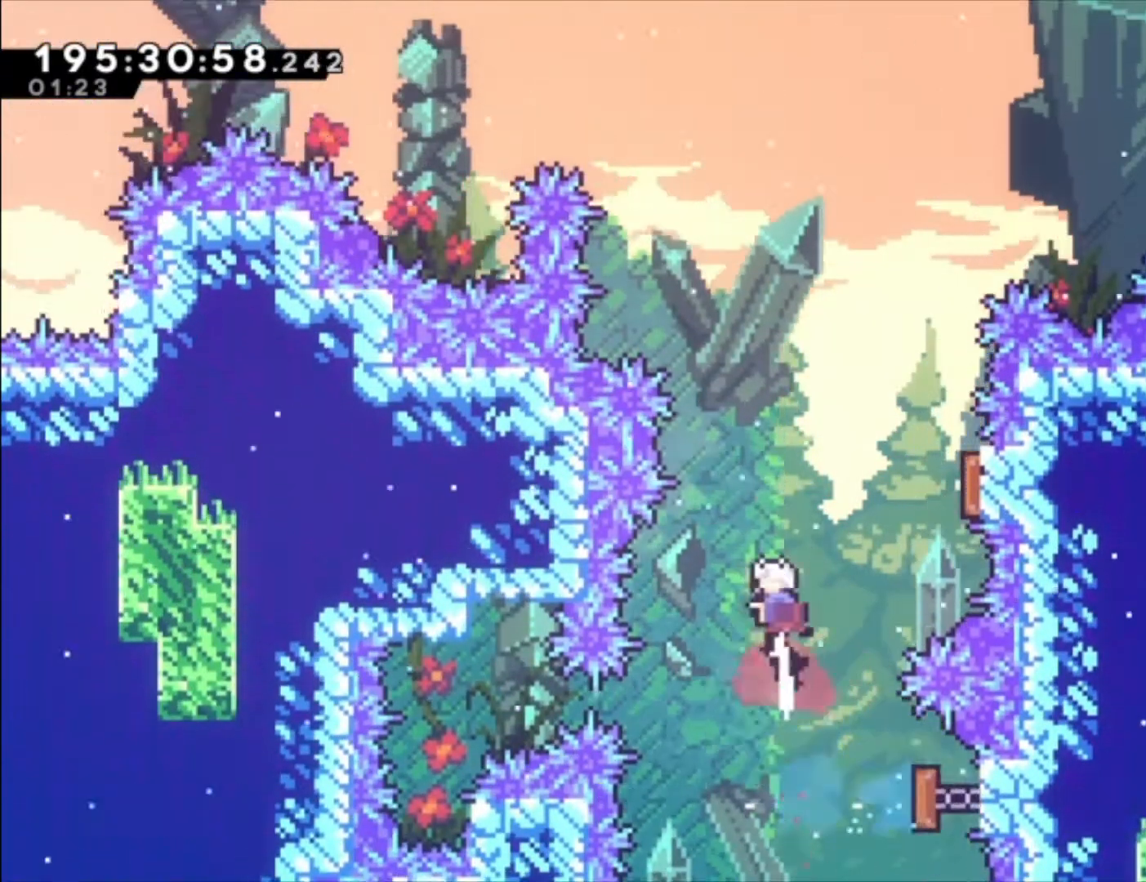
{"dt_ms": 500, "buttons": [], "left_stick": "center", "events": [[33, "X", "up"], [33, "left_stick", "center"], [133, "R2", "up"], [300, "R2", "down"], [300, "X", "down"], [400, "X", "up"], [433, "R2", "up"]]}
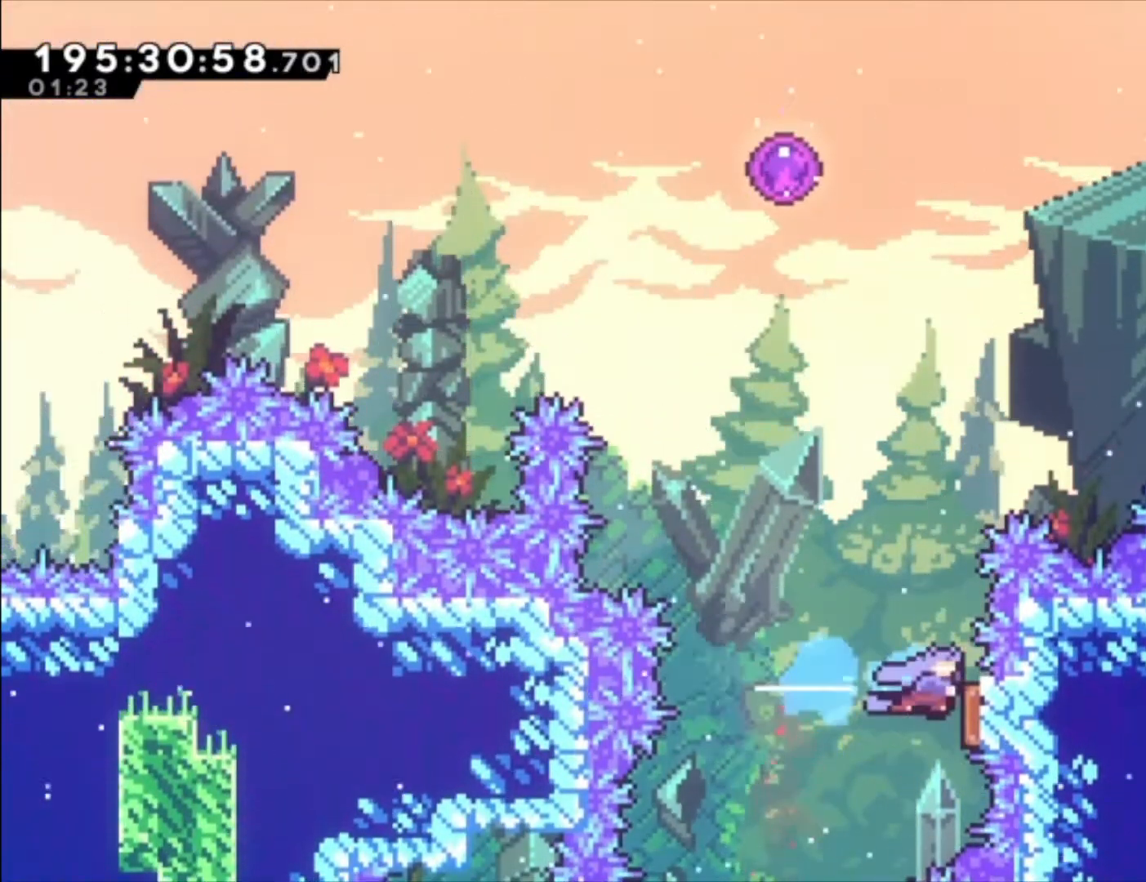
{"dt_ms": 500, "buttons": ["X"], "left_stick": "up-left", "events": [[67, "left_stick", "up-left"], [133, "X", "down"], [367, "X", "up"], [467, "X", "down"]]}
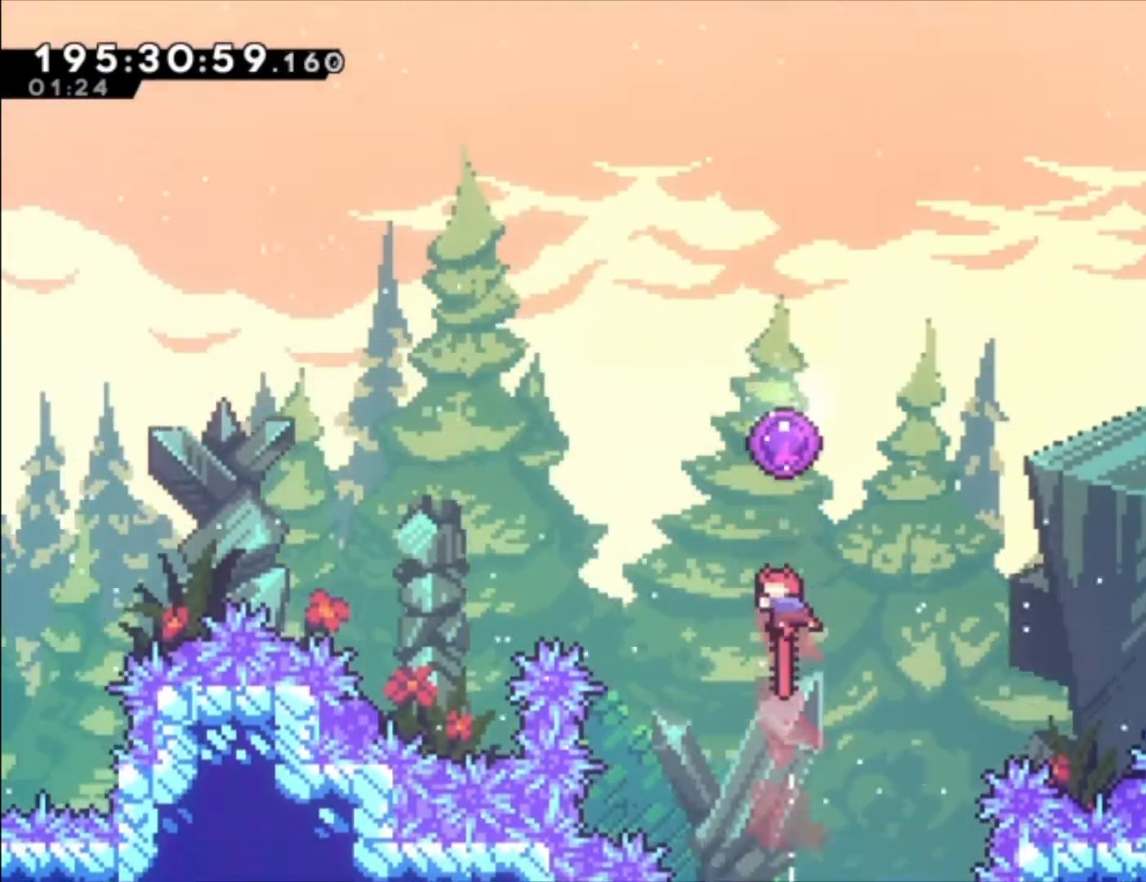
{"dt_ms": 500, "buttons": [], "left_stick": "center", "events": [[100, "X", "up"], [300, "left_stick", "center"]]}
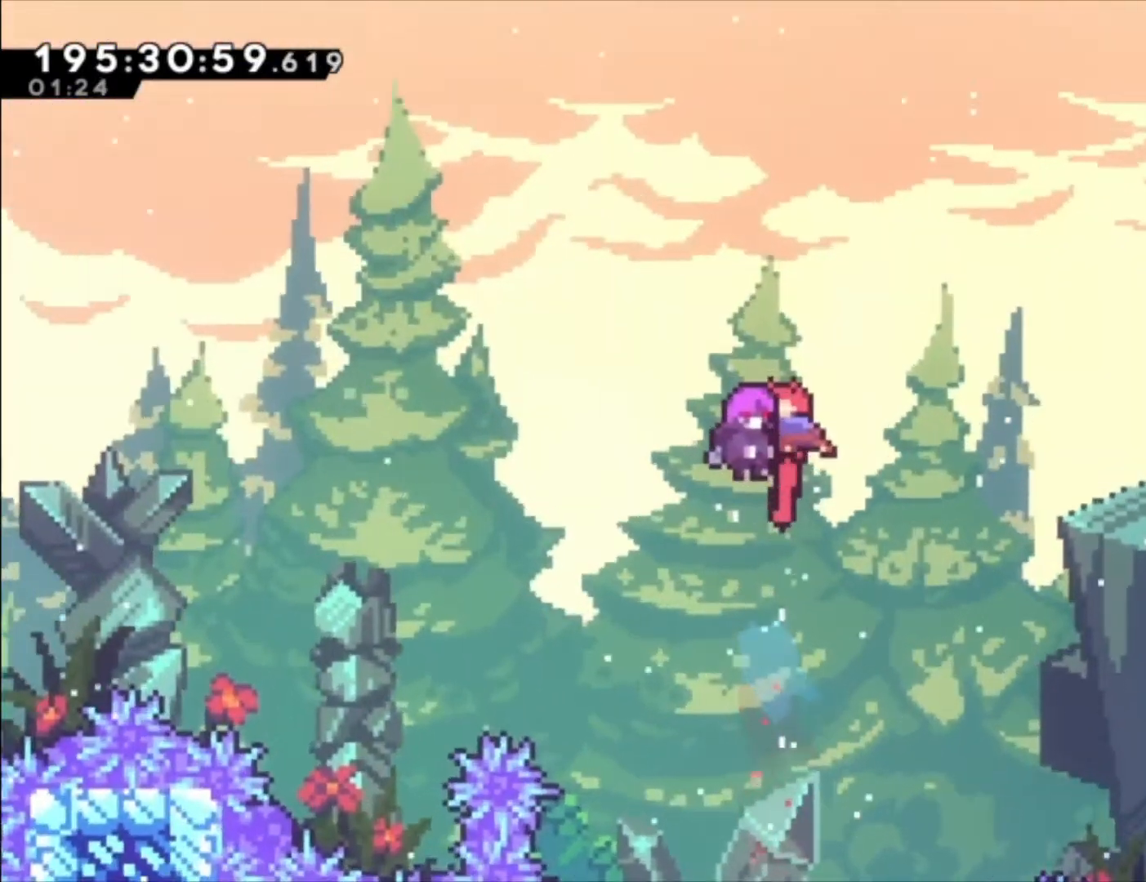
{"dt_ms": 500, "buttons": [], "left_stick": "center", "events": []}
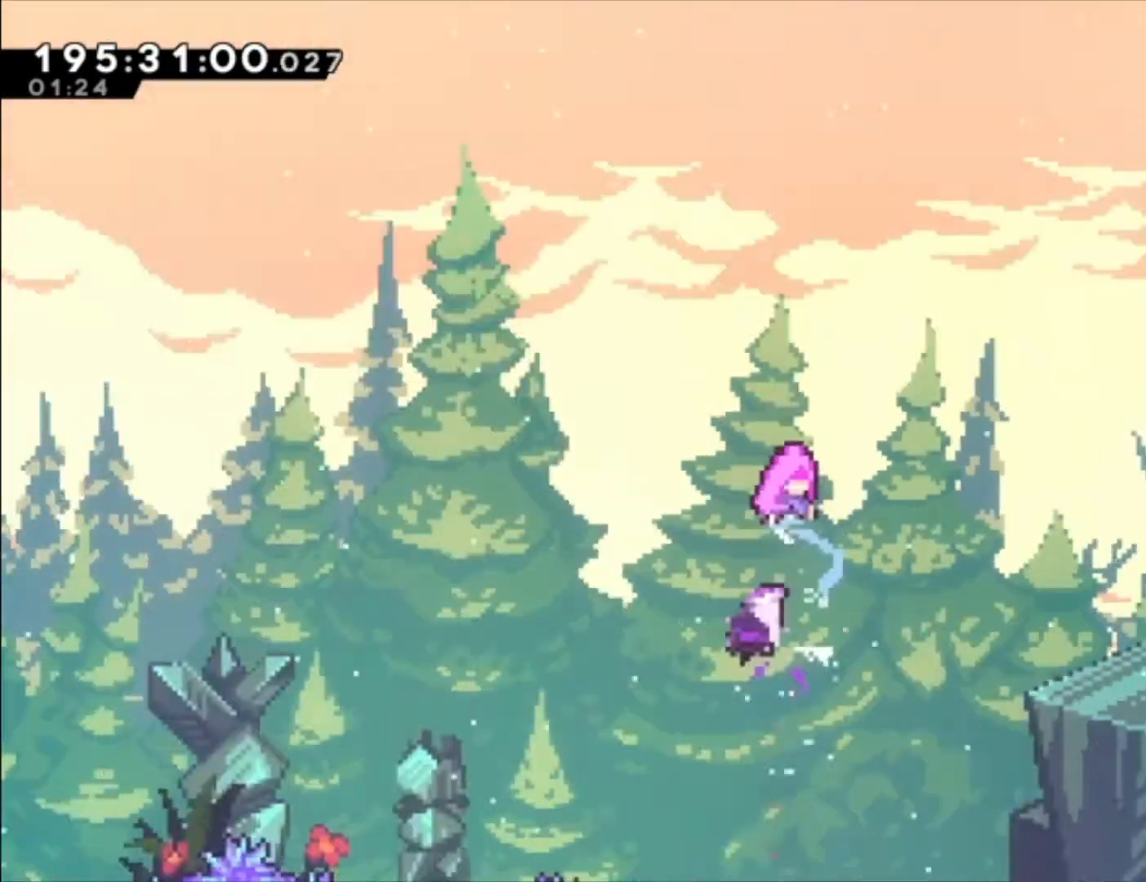
{"dt_ms": 500, "buttons": [], "left_stick": "center", "events": []}
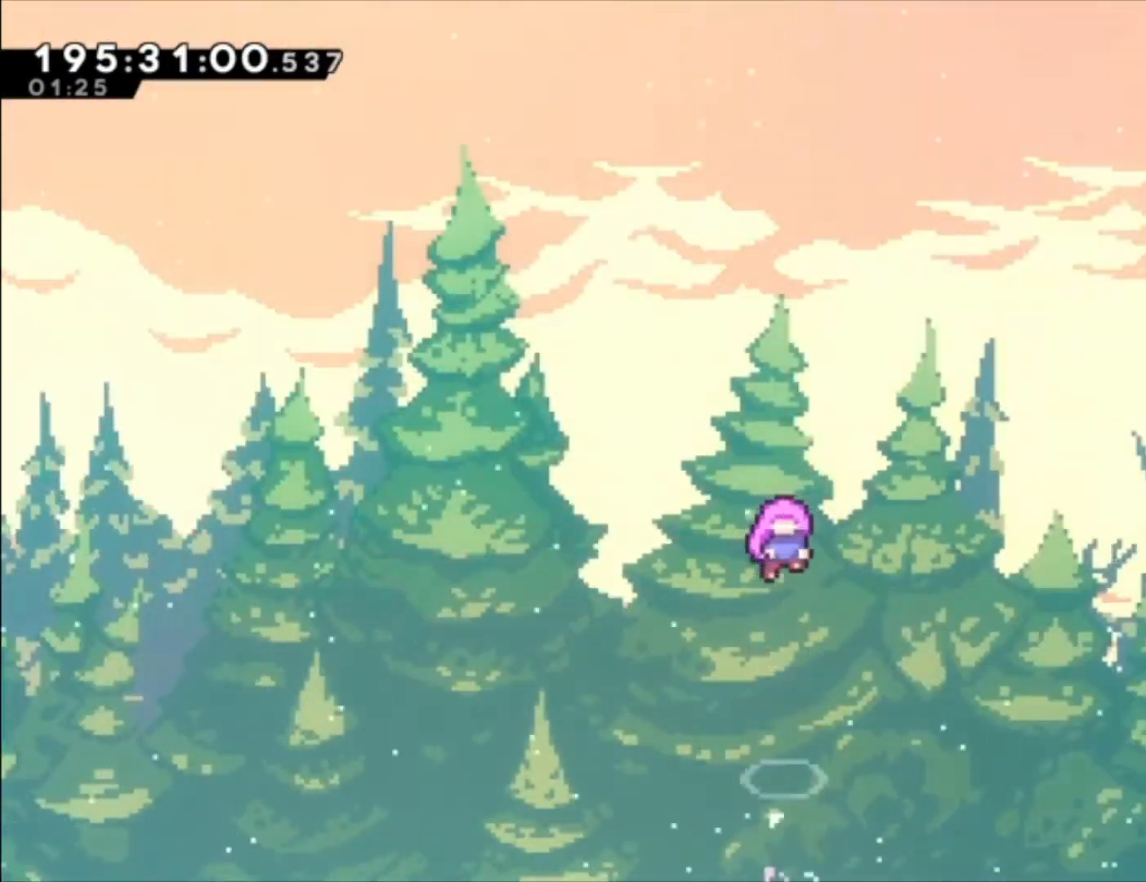
{"dt_ms": 500, "buttons": [], "left_stick": "center", "events": []}
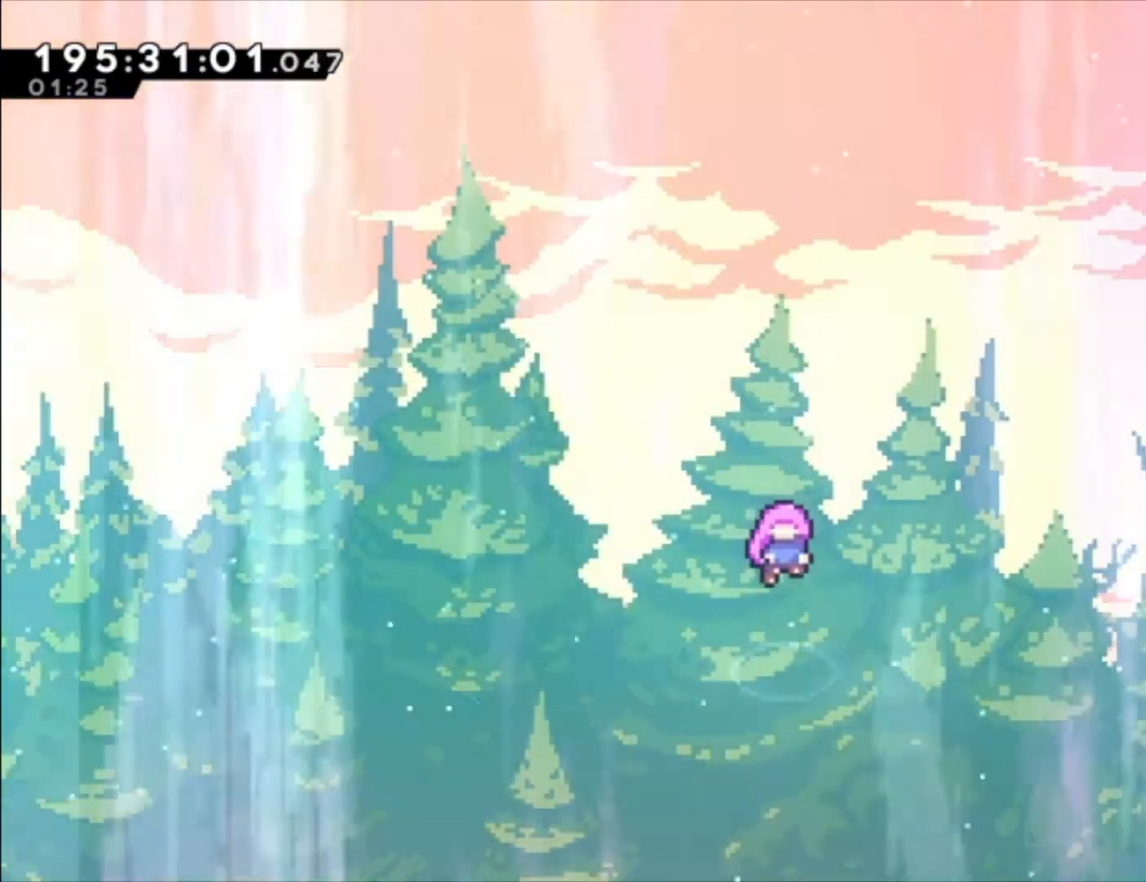
{"dt_ms": 500, "buttons": [], "left_stick": "center", "events": []}
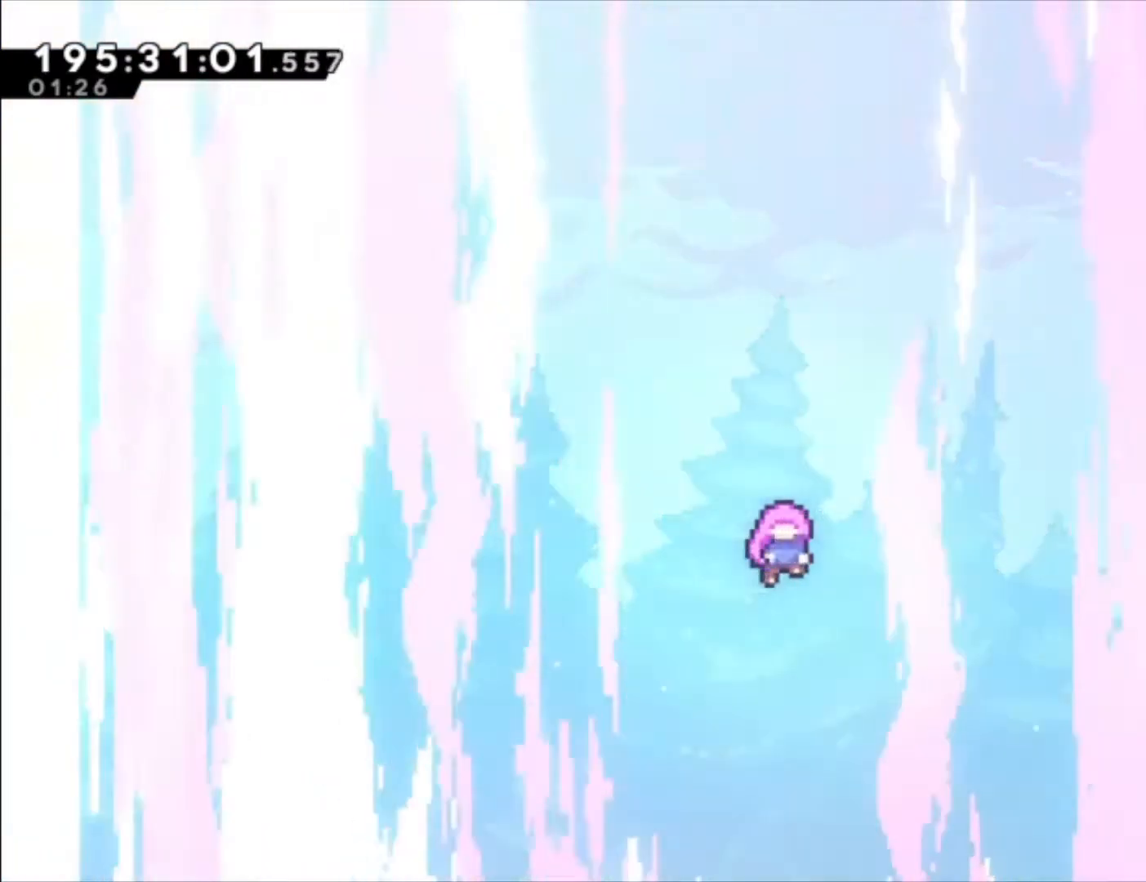
{"dt_ms": 500, "buttons": [], "left_stick": "center", "events": []}
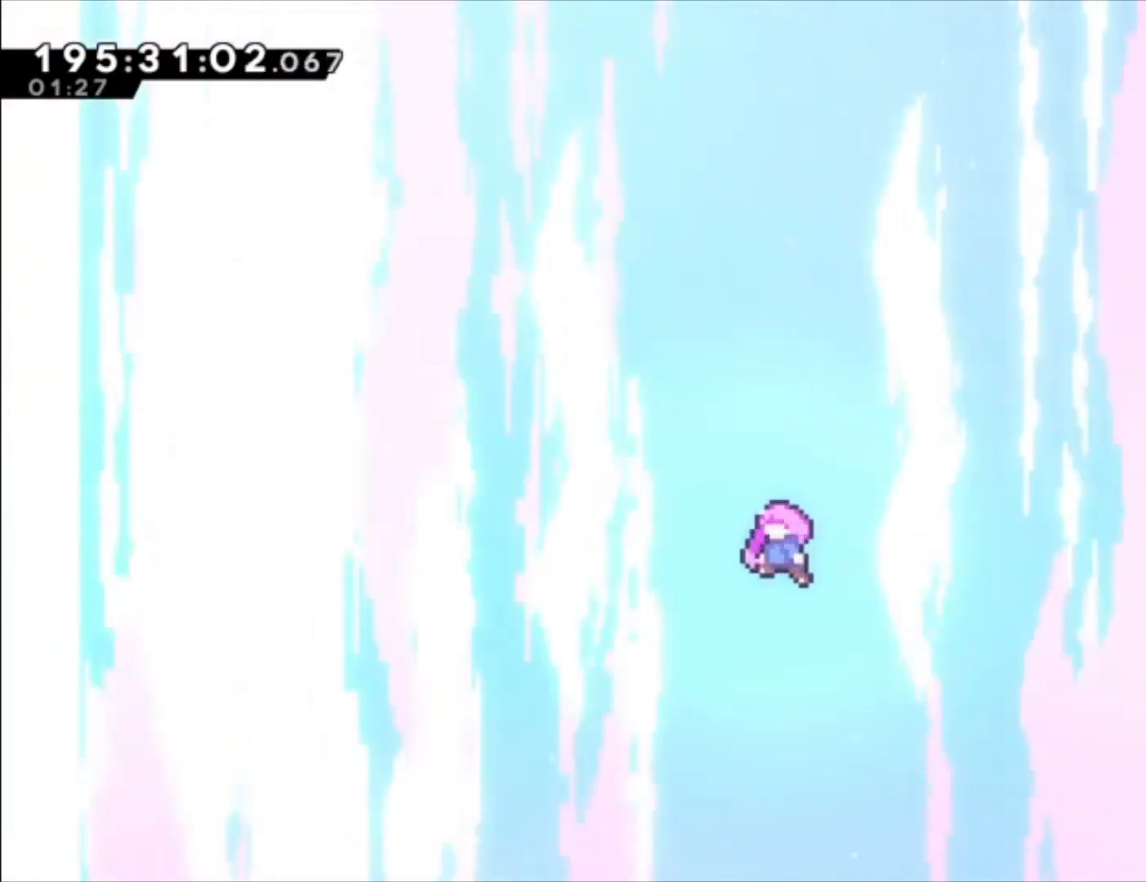
{"dt_ms": 500, "buttons": [], "left_stick": "center", "events": []}
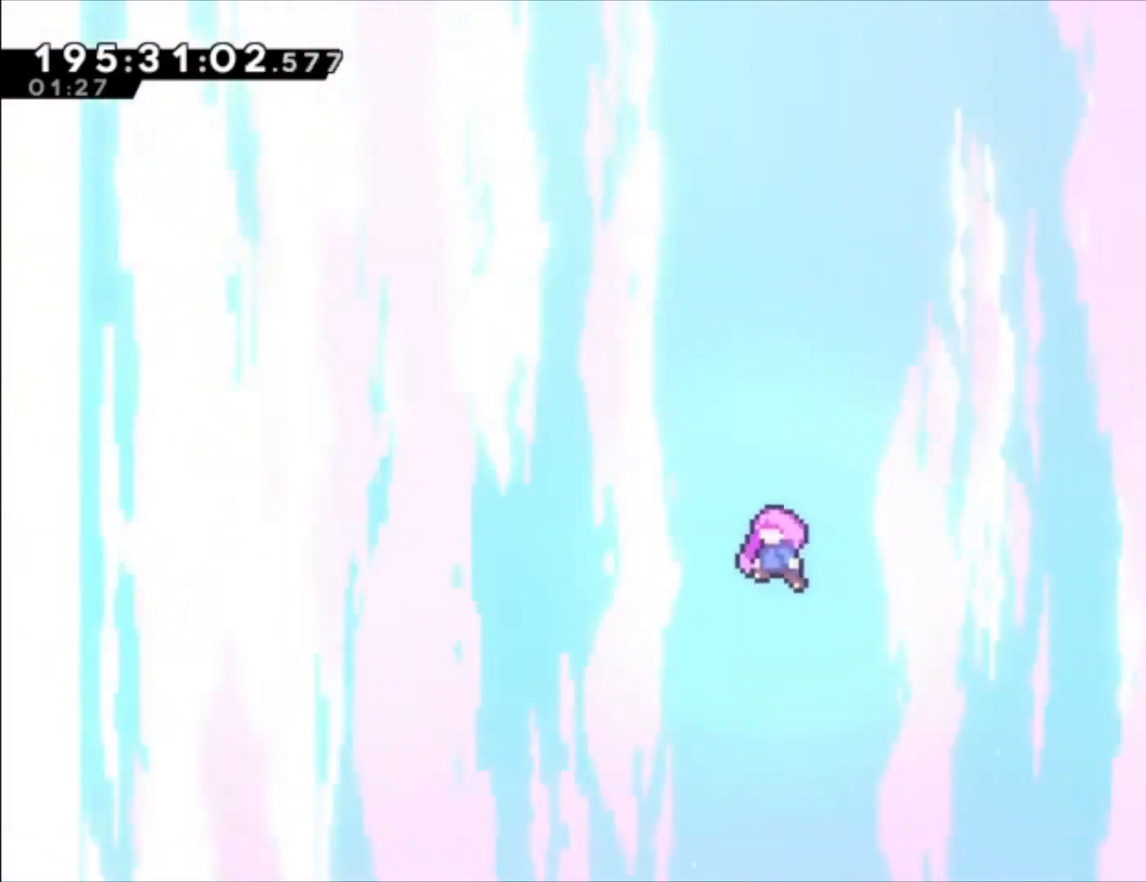
{"dt_ms": 500, "buttons": [], "left_stick": "center", "events": []}
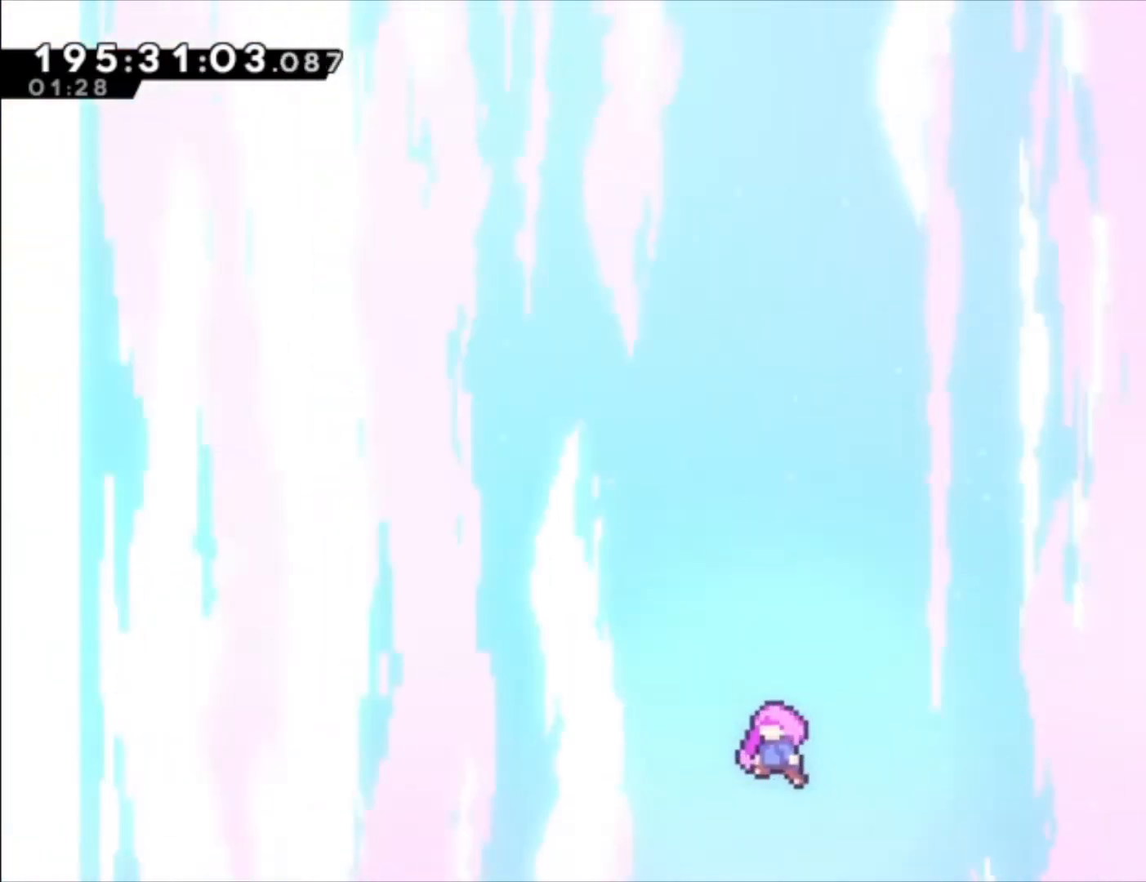
{"dt_ms": 500, "buttons": ["A"], "left_stick": "center", "events": [[500, "A", "down"]]}
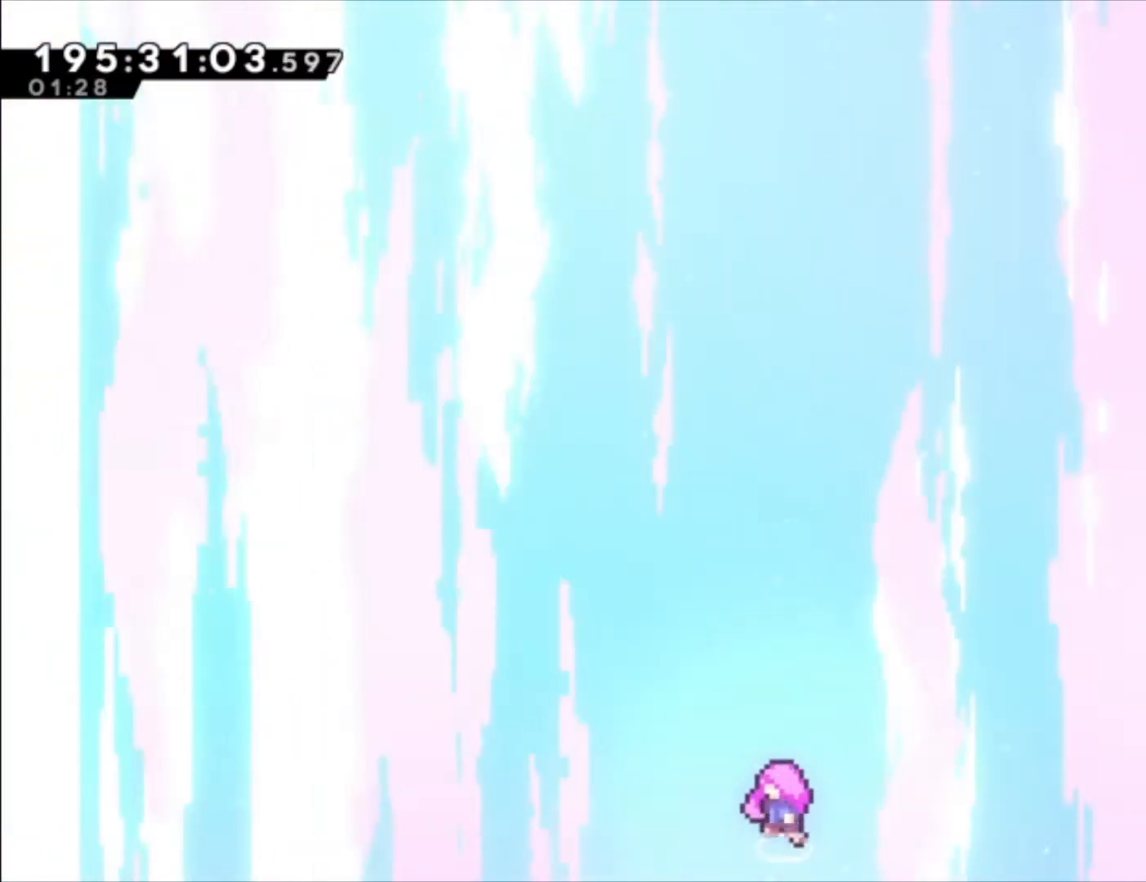
{"dt_ms": 500, "buttons": [], "left_stick": "center", "events": [[67, "A", "up"]]}
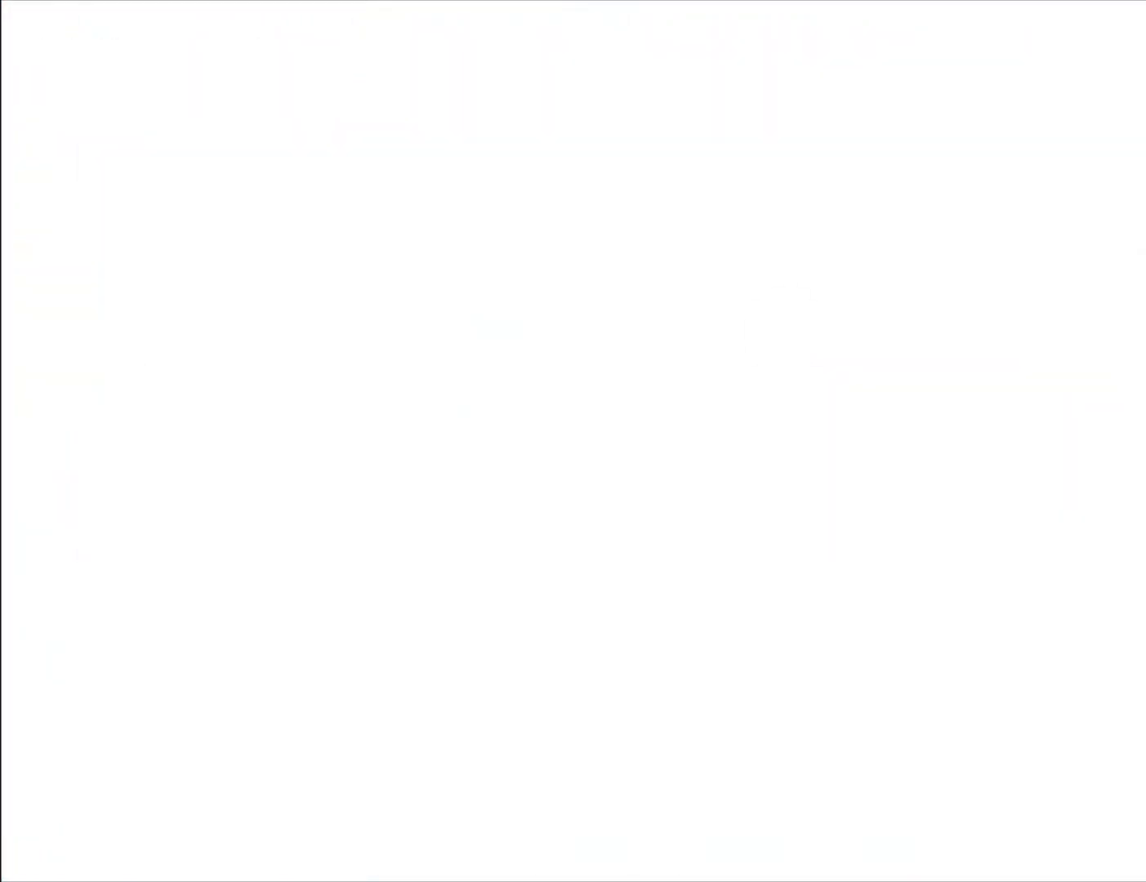
{"dt_ms": 500, "buttons": [], "left_stick": "center", "events": []}
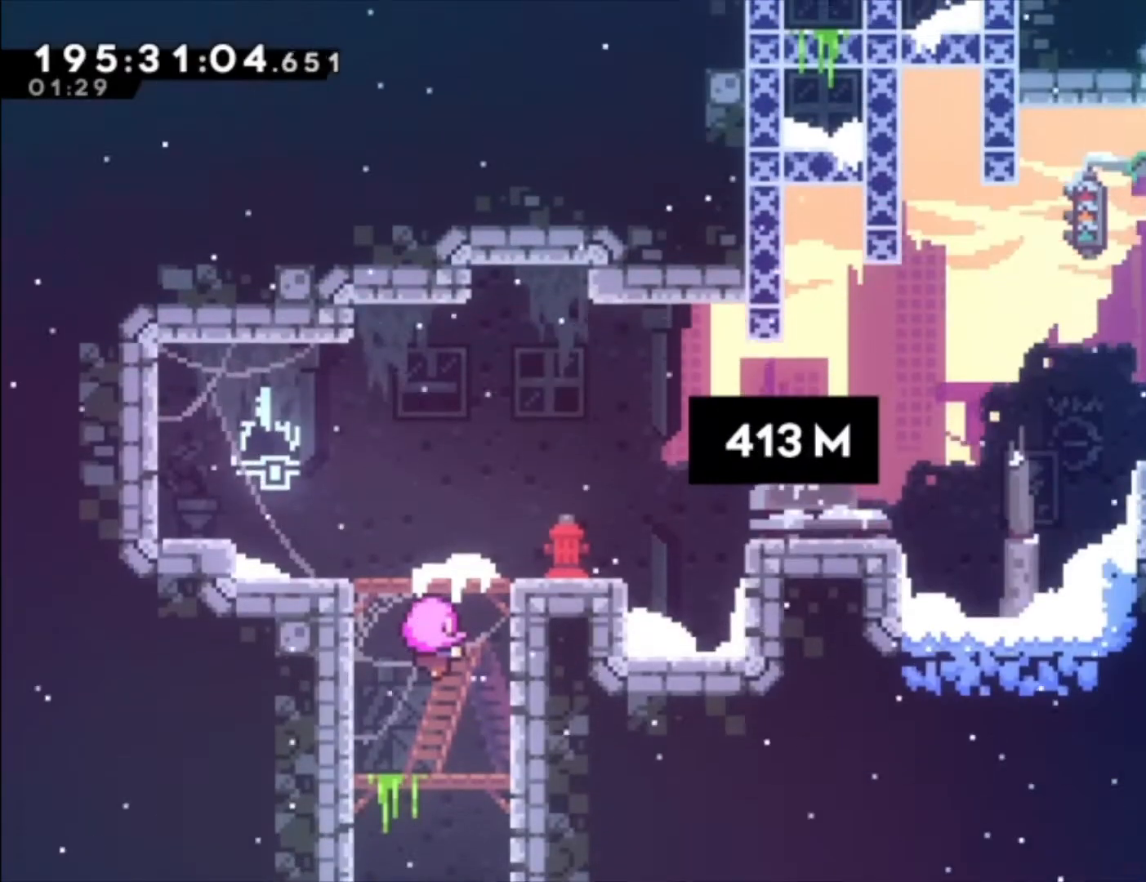
{"dt_ms": 500, "buttons": [], "left_stick": "center", "events": []}
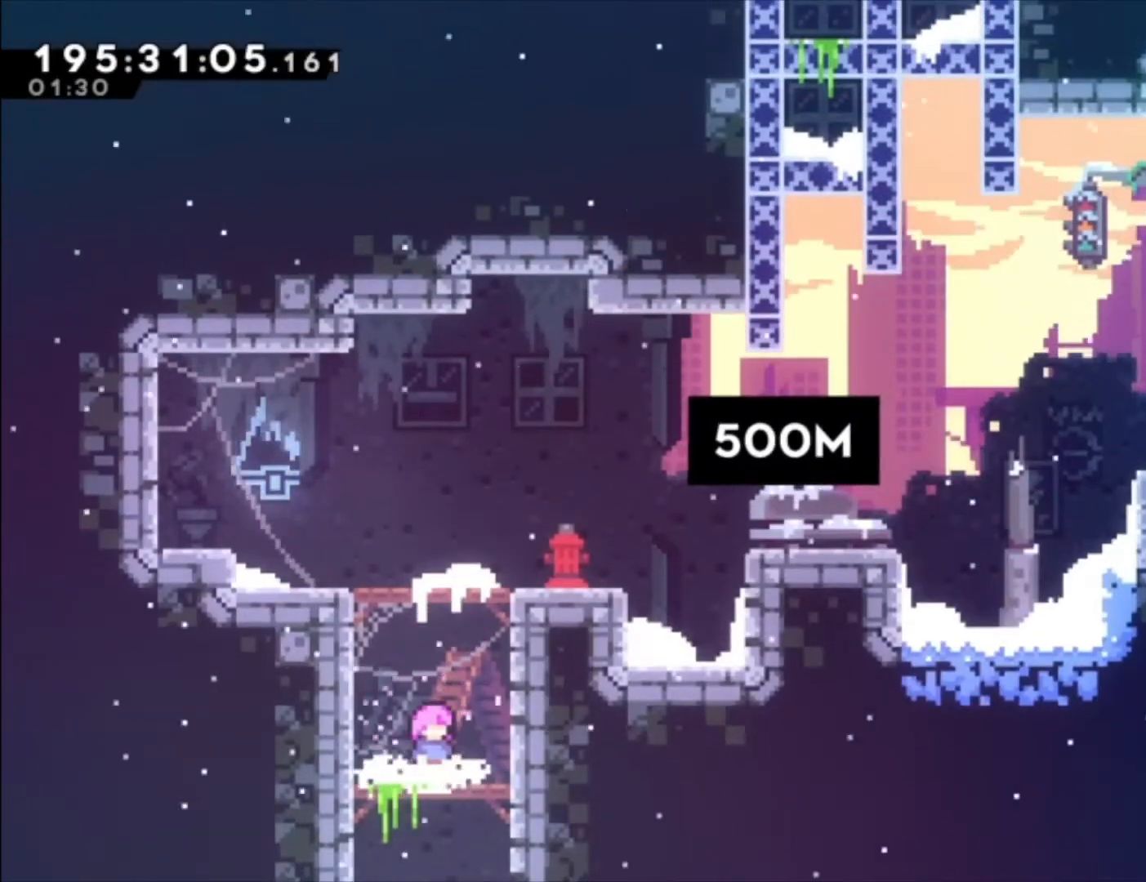
{"dt_ms": 500, "buttons": [], "left_stick": "up-left", "events": [[333, "X", "down"], [367, "left_stick", "up-left"], [500, "X", "up"]]}
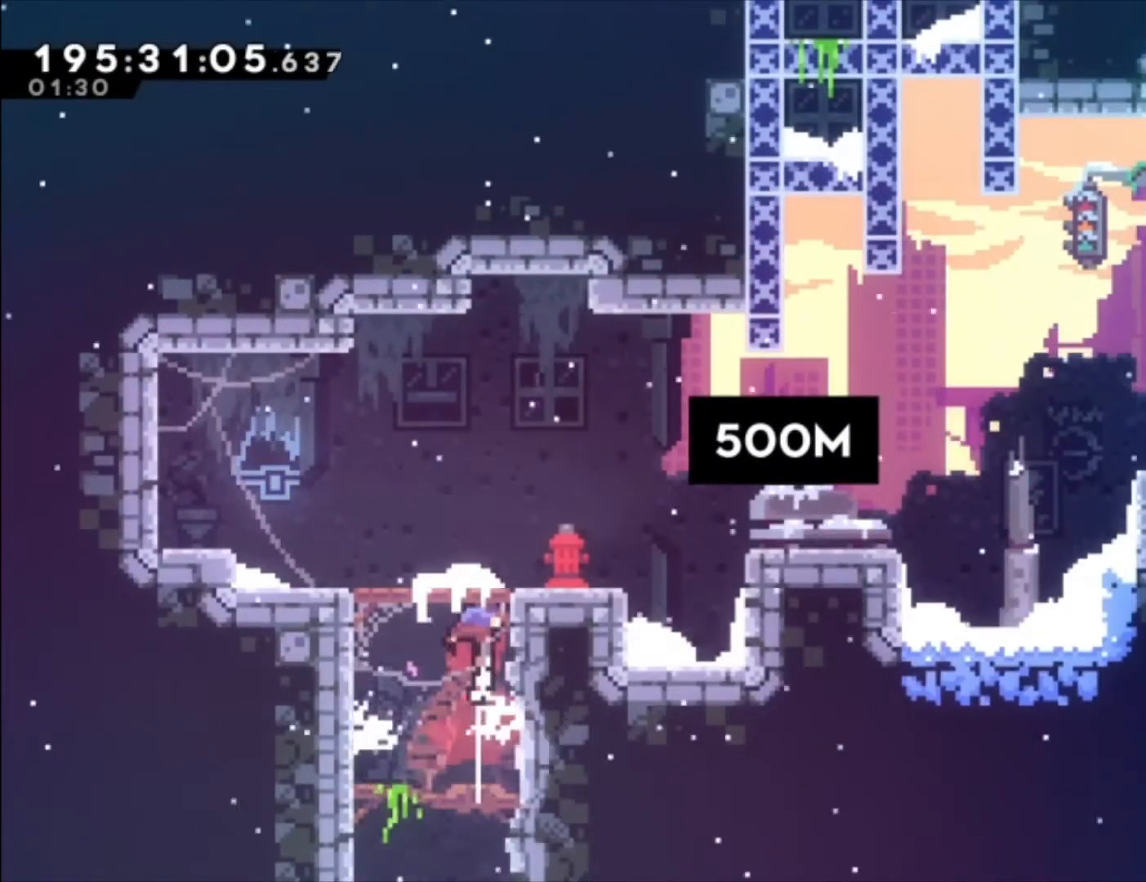
{"dt_ms": 500, "buttons": ["A"], "left_stick": "center", "events": [[167, "left_stick", "center"], [433, "A", "down"]]}